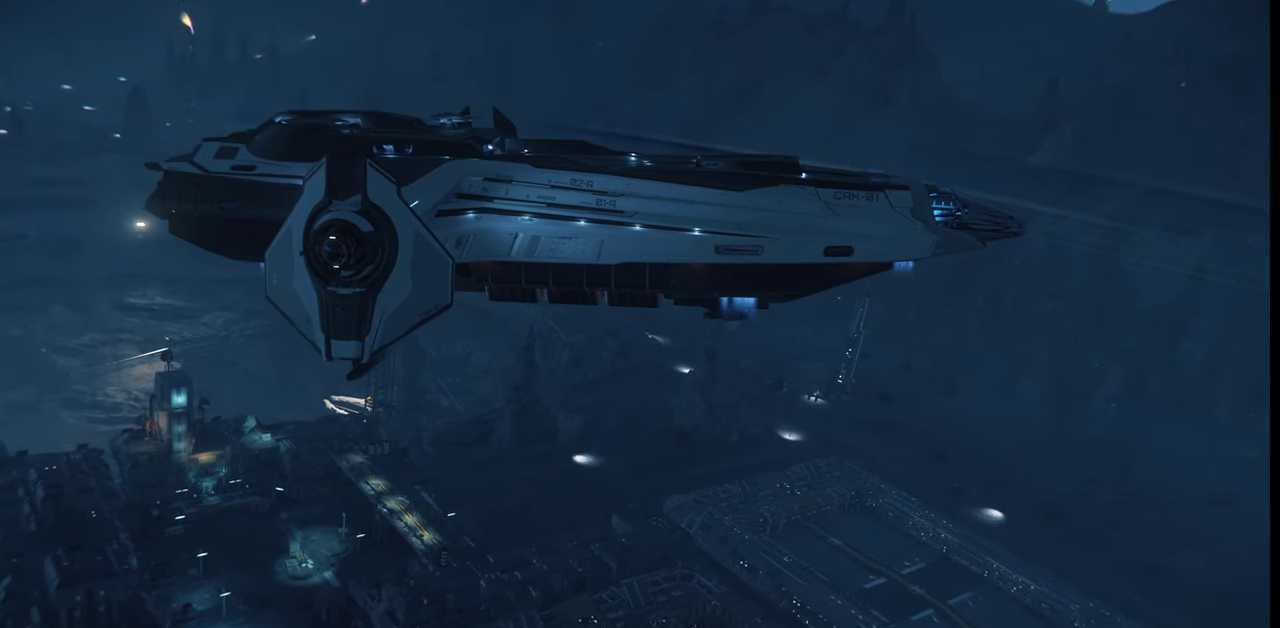
Gameplay with keyboard and mouse; each line is a JSON object with the keys and mouse buttons held at the frame after it. "events" lists presses ("down") and releases ("up") of ".", "/", "0", "1", "2", "3", "4", "5", "6", "7", "8", "9", "a", "alt_l", "alt_r", "b", "backslash", "backspace", "c", "caps_lock", "comma", "ctrl_l", "ctrl_r", "d", "e", "equals", "escape", "f", "f1", "f10", "f11", "f12", "f2", "f3", "f4", "f5", "f6", "f7", "f8", "f9", "g", "h", "i", "j", "k", "l", "lbracket", "m", "minus", "n", "o", "p", "q", "quote", "r", "rbracket", "return", "s", "semicolon", "shift_l", "shift_r", "space", "super_l", "super_r", "t", "tab", "tilde", "u", "v", "w", "x", "y", "z", "mouse_left", "mouse_wheel", "mouse_right" and "mouse_mb4" between this image and that frame as [ms after this image, input, new state], when the widget could be followed in between. "mouse_left", "mouse_wheel", "mouse_right", "mouse_mb4" = the "left", "wheel", "right", "mb4" buttons of the "mouse" list. No other keys are recorded. "wheel" means that the mouse wheel is clicked or scrolled. Mouse movement is not recorded.
{"keys": ["z"], "mouse": [], "events": [[467, "z", "down"]]}
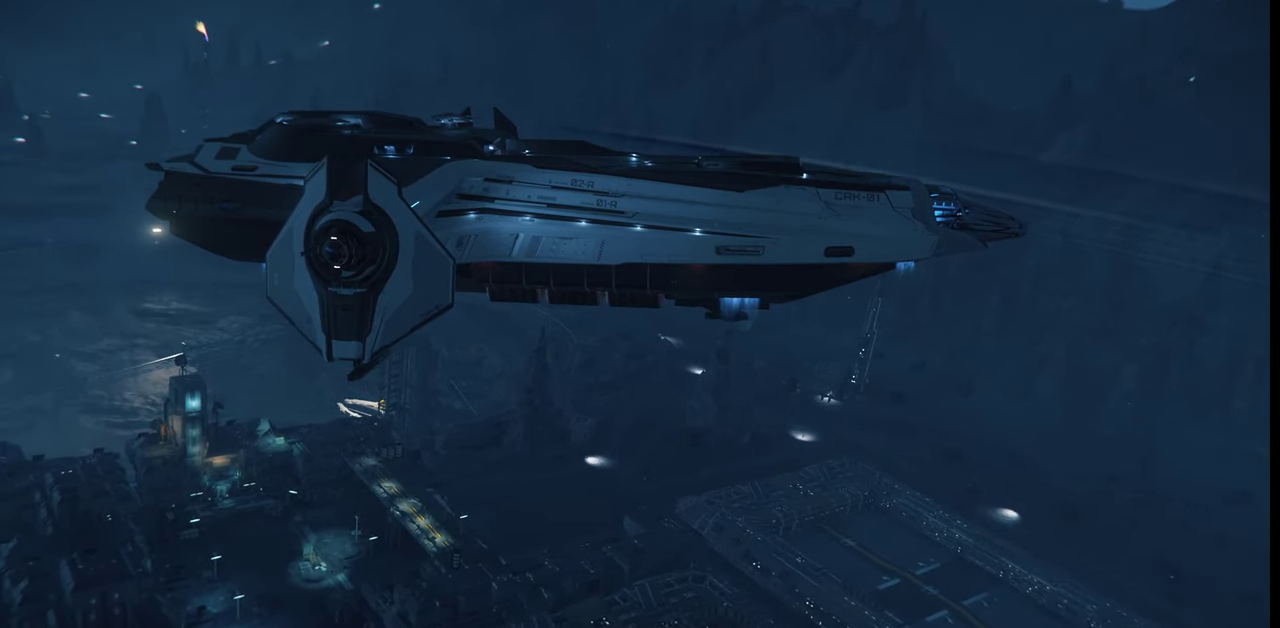
{"keys": ["z"], "mouse": [], "events": []}
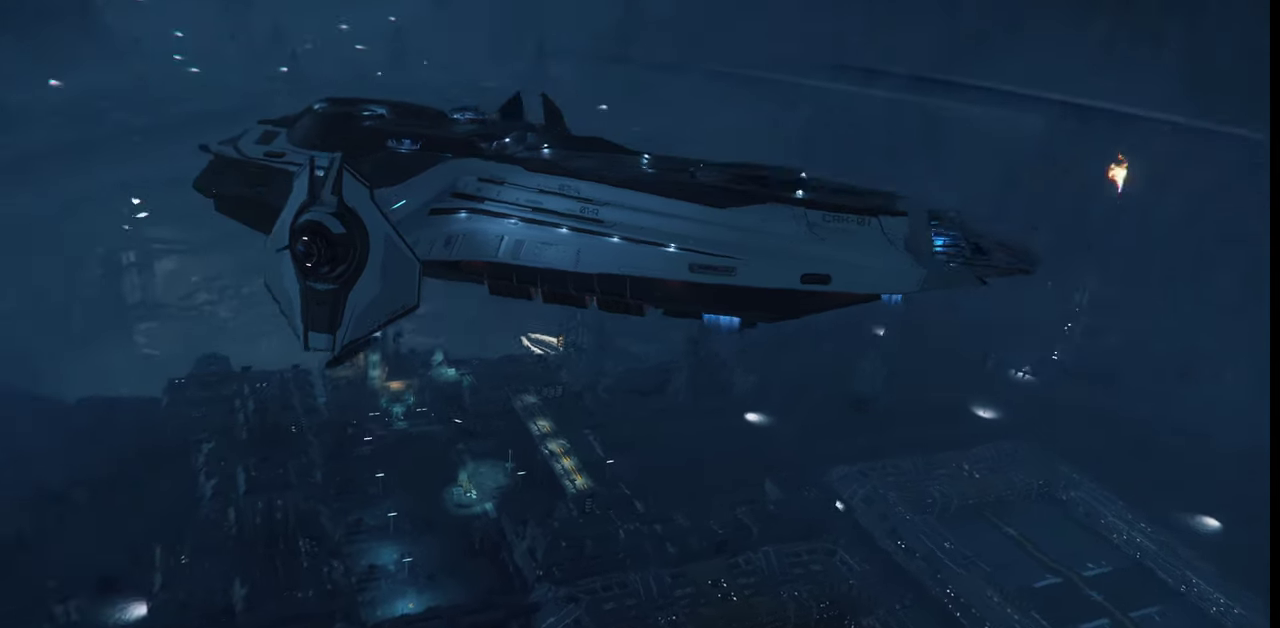
{"keys": ["z"], "mouse": [], "events": []}
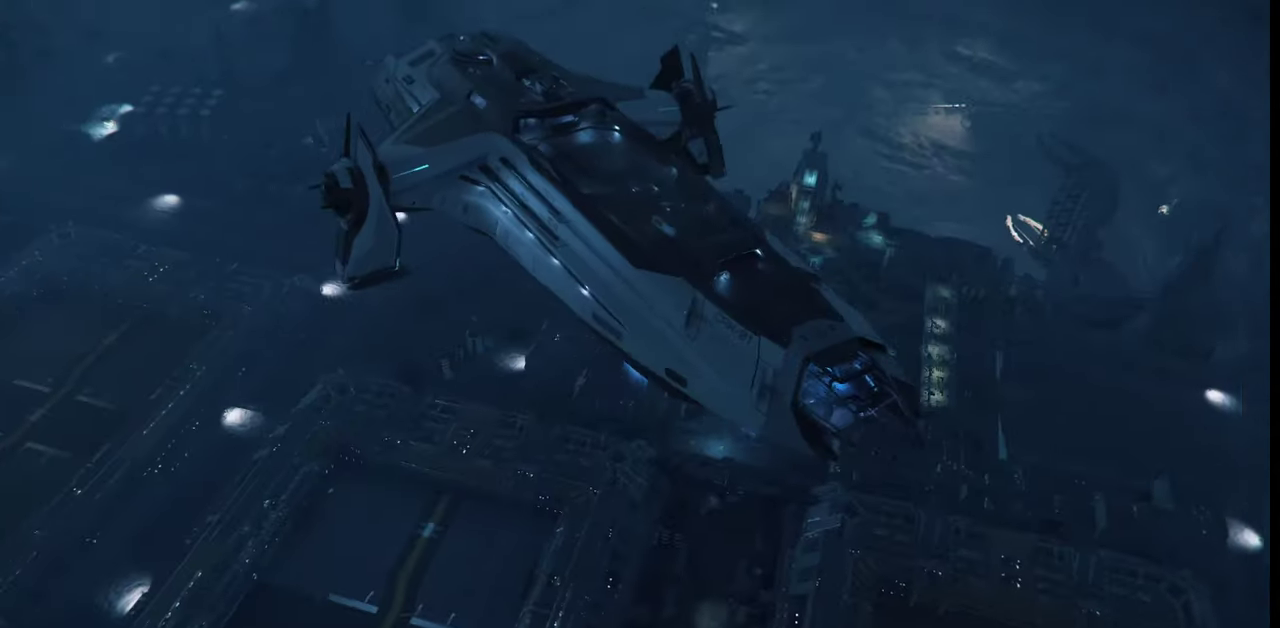
{"keys": ["z"], "mouse": [], "events": []}
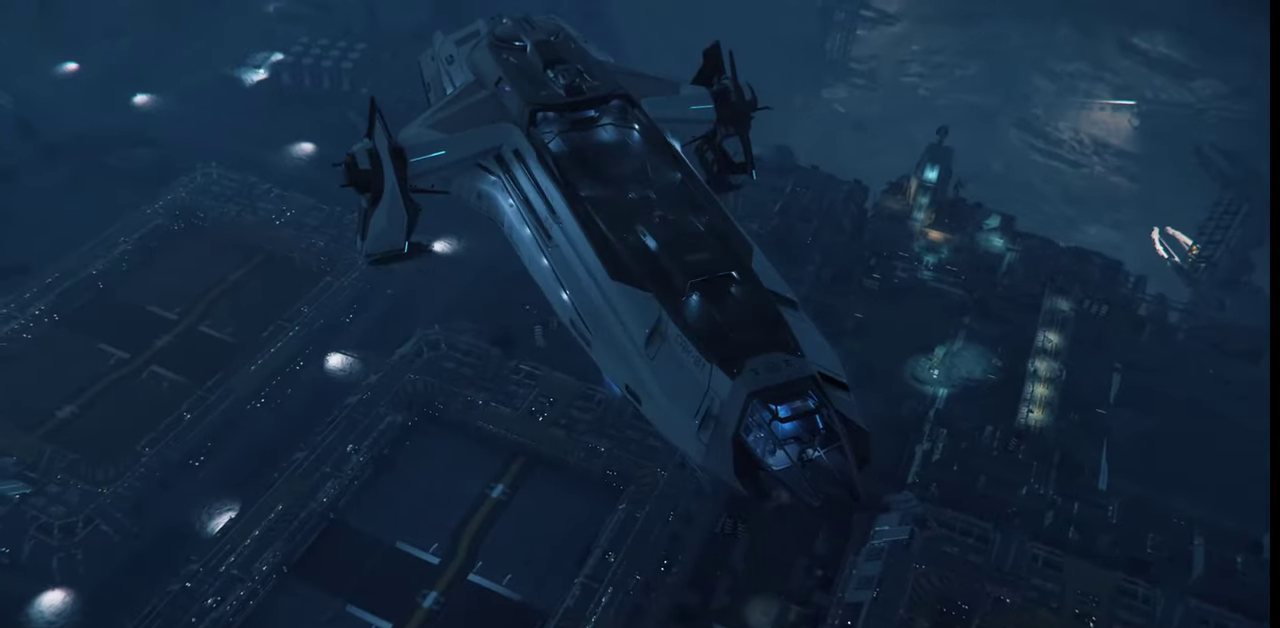
{"keys": [], "mouse": [], "events": [[500, "z", "up"]]}
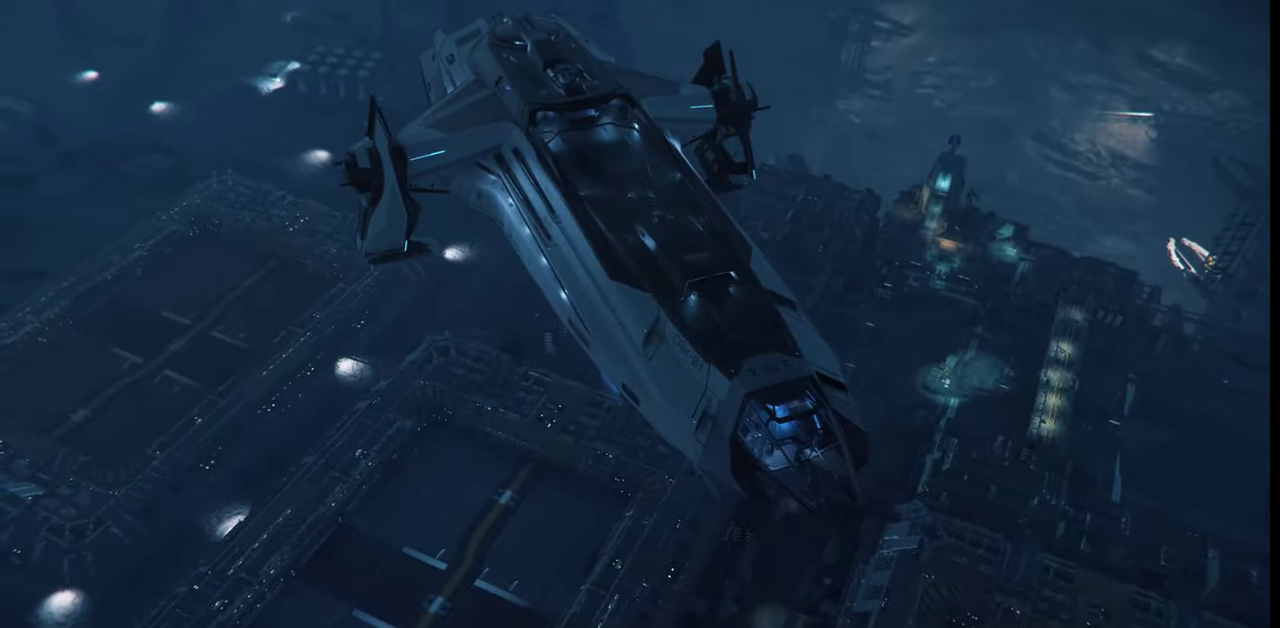
{"keys": [], "mouse": [], "events": []}
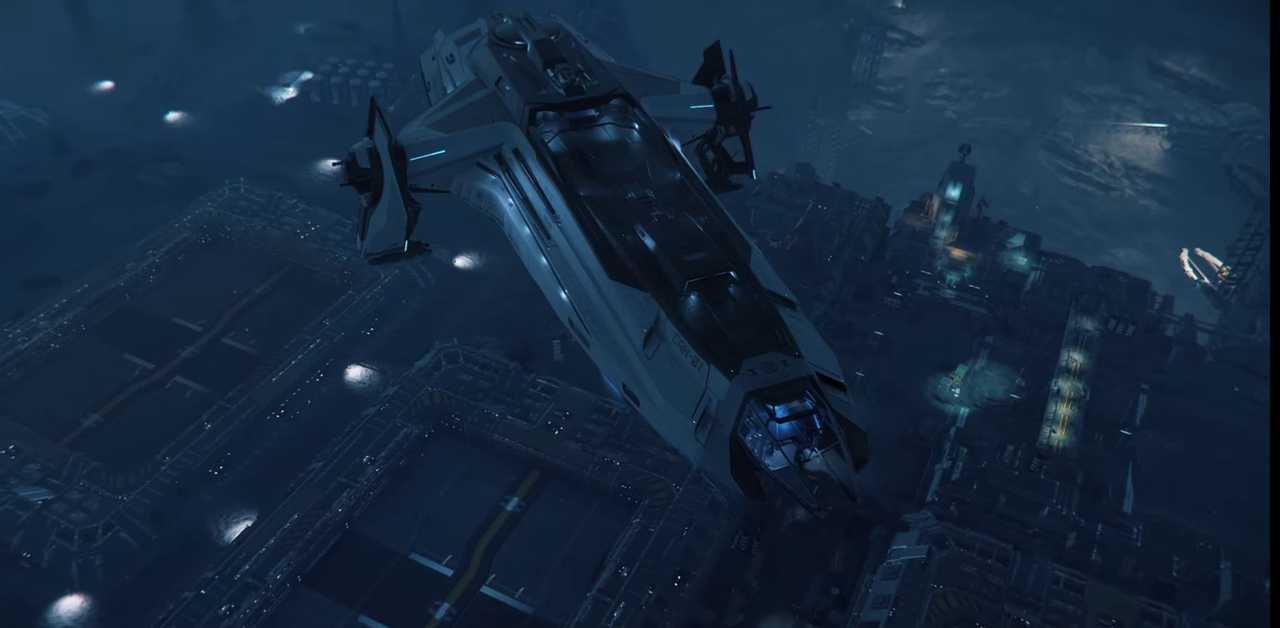
{"keys": [], "mouse": [], "events": []}
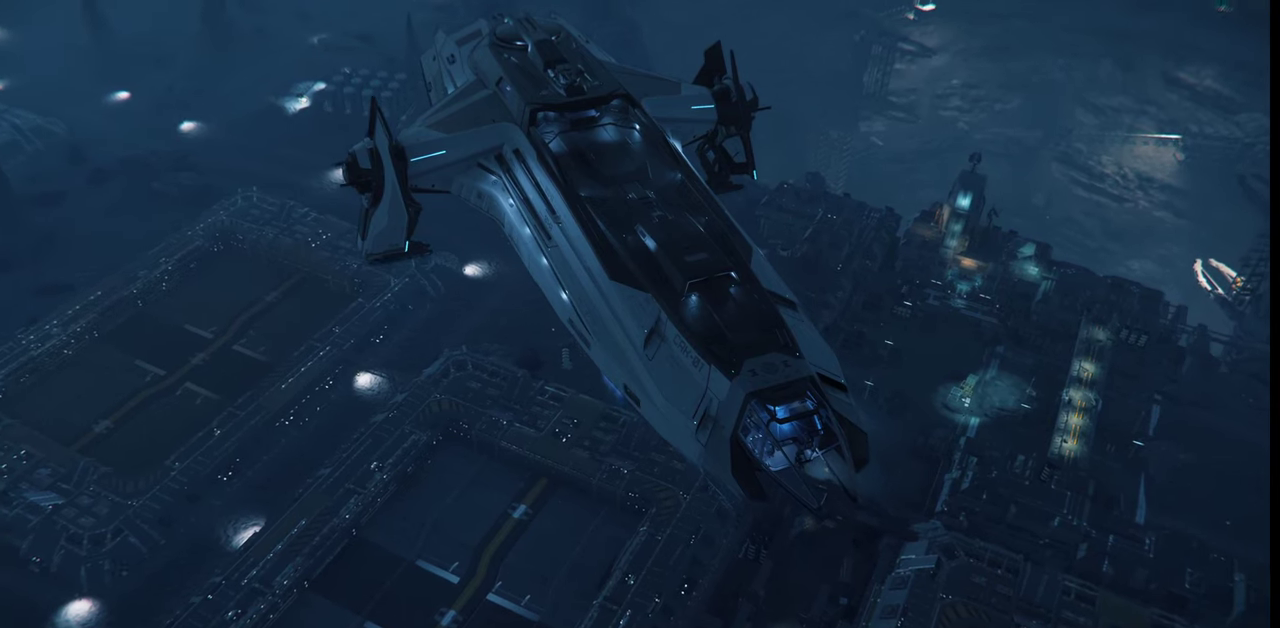
{"keys": [], "mouse": [], "events": []}
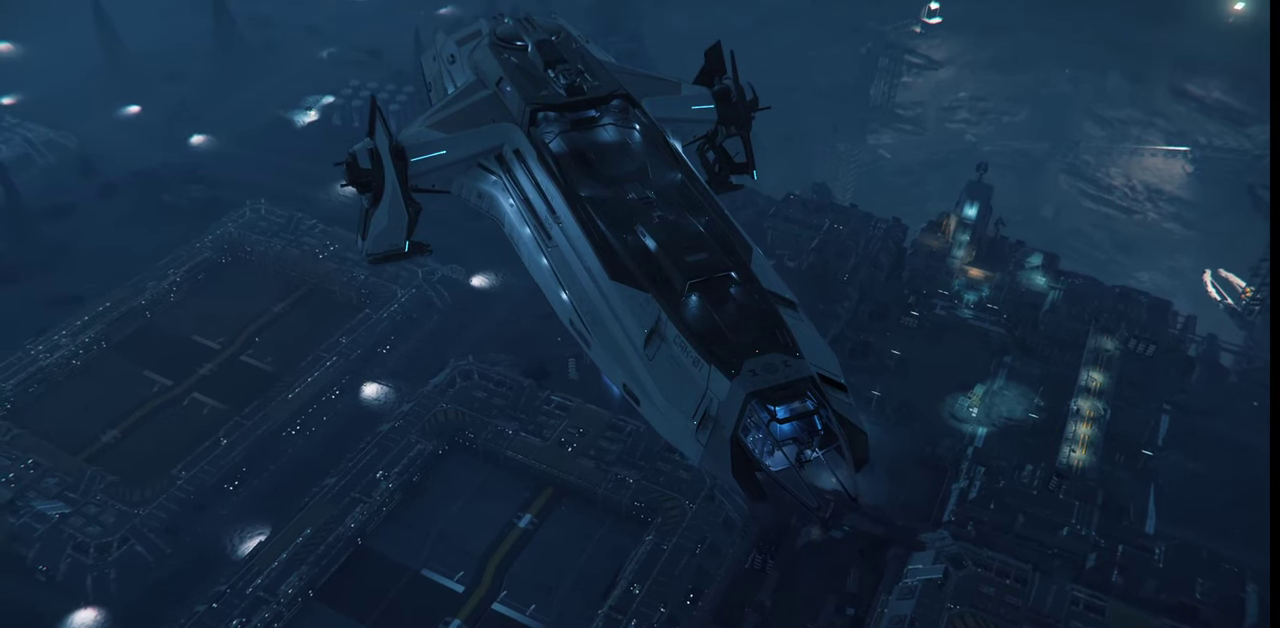
{"keys": [], "mouse": [], "events": []}
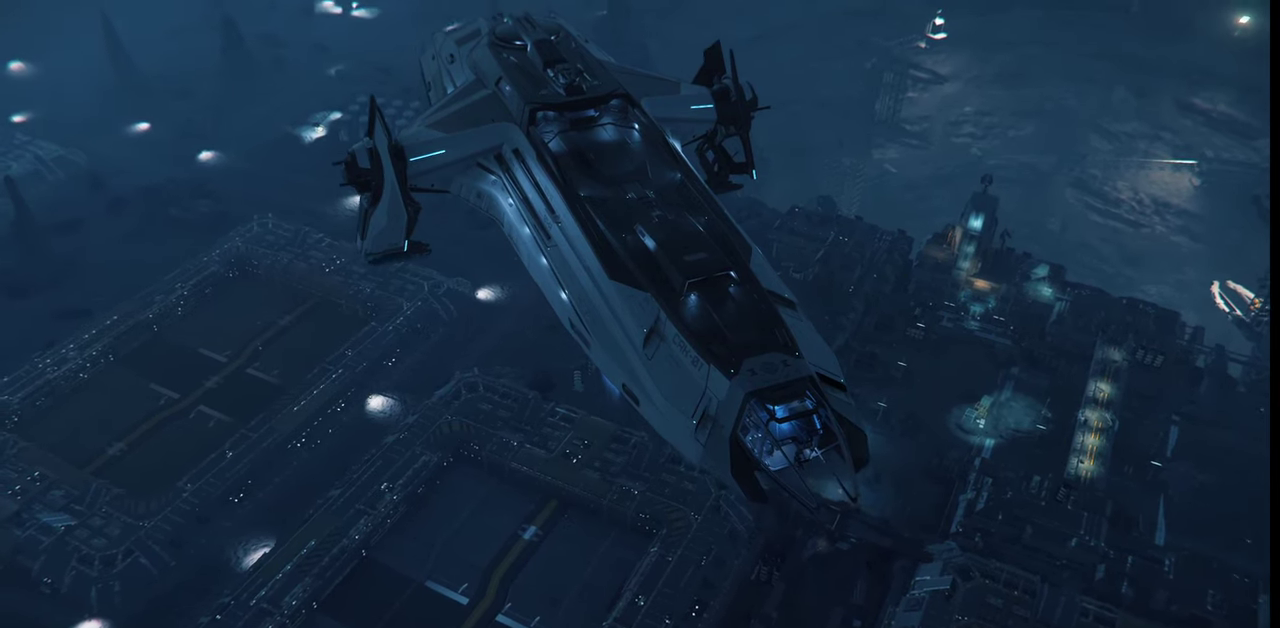
{"keys": [], "mouse": [], "events": []}
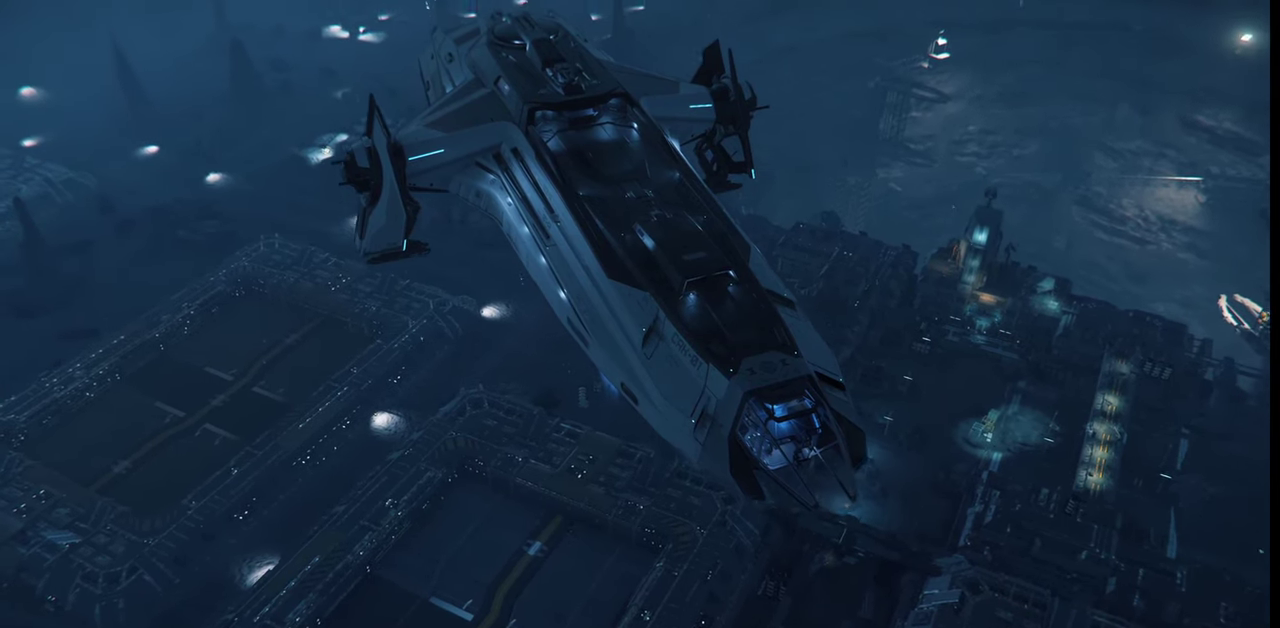
{"keys": [], "mouse": [], "events": []}
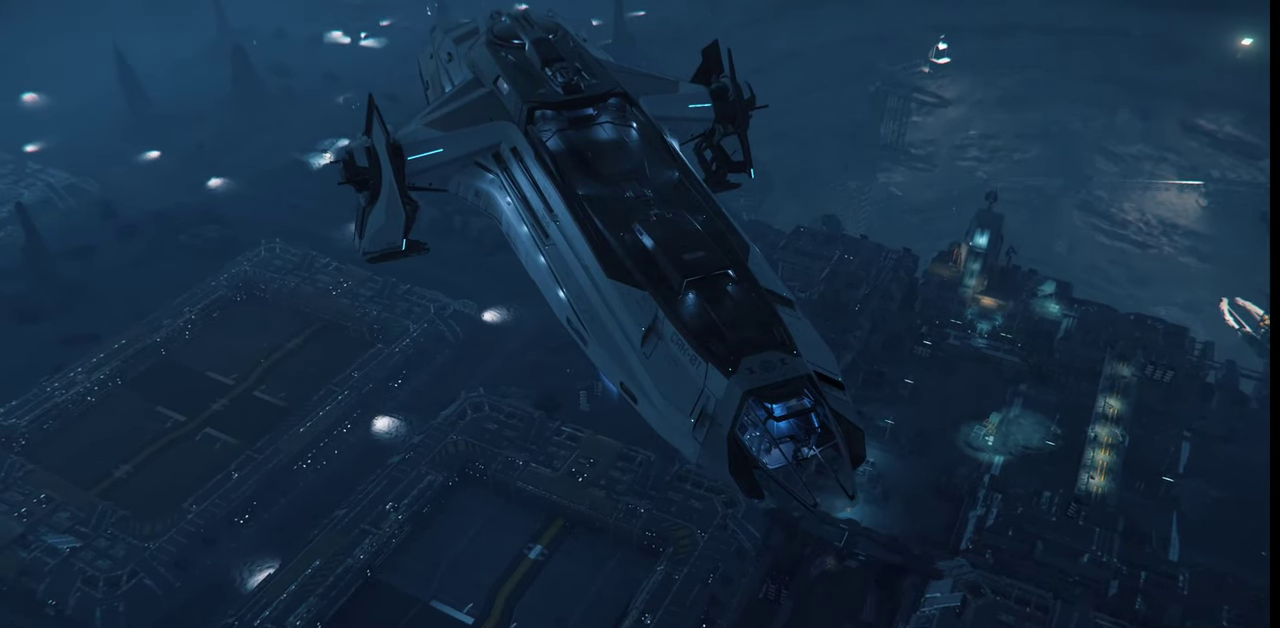
{"keys": [], "mouse": [], "events": []}
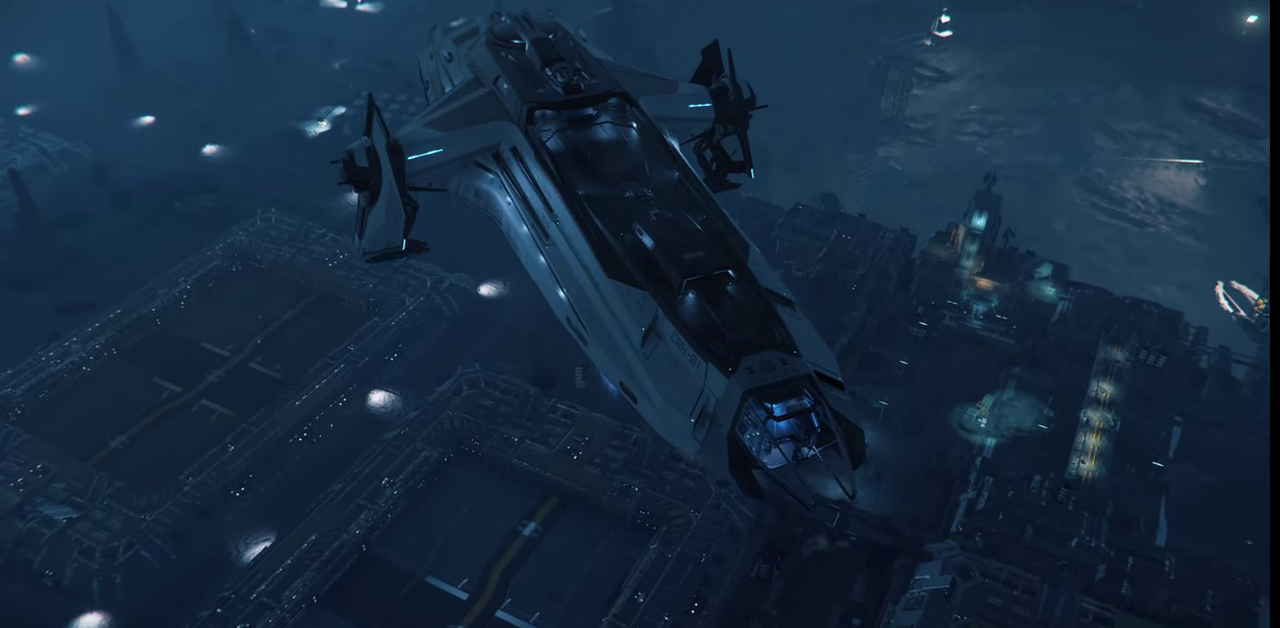
{"keys": [], "mouse": [], "events": []}
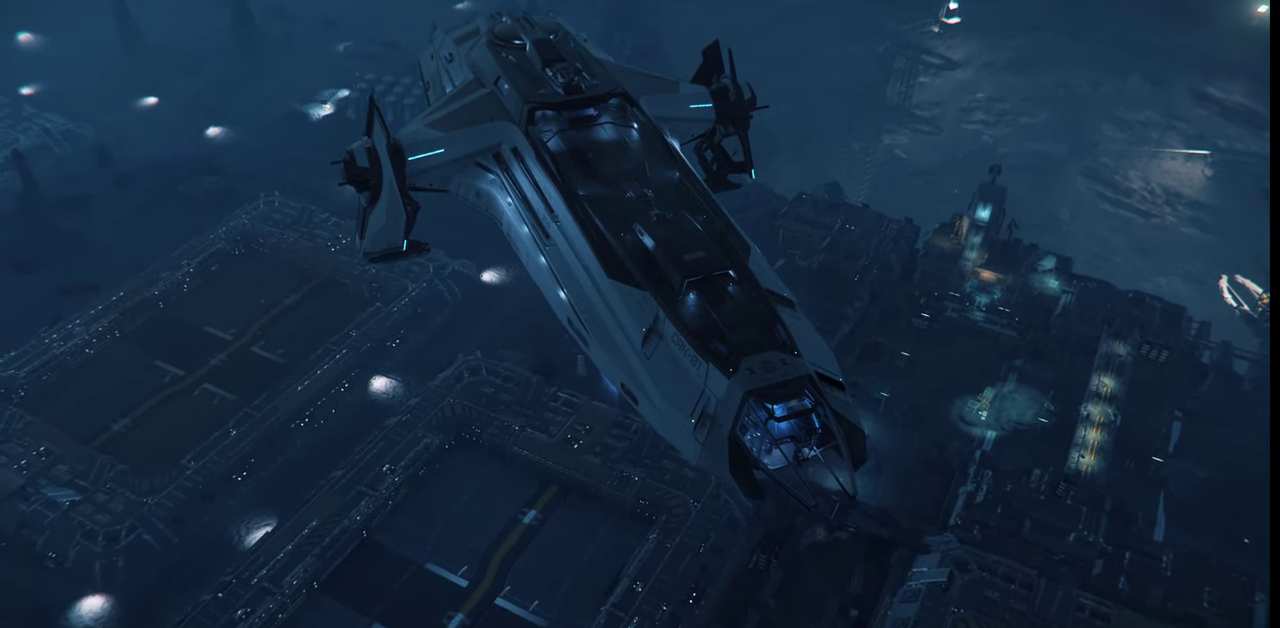
{"keys": ["z"], "mouse": [], "events": [[100, "z", "down"]]}
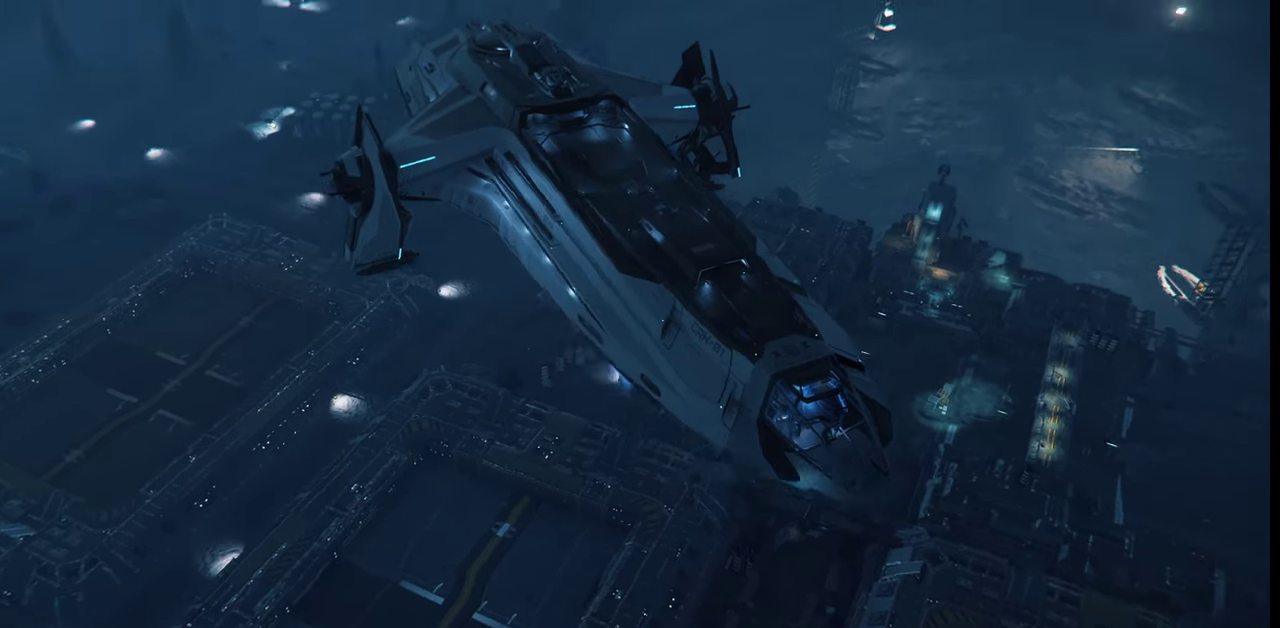
{"keys": ["z"], "mouse": [], "events": []}
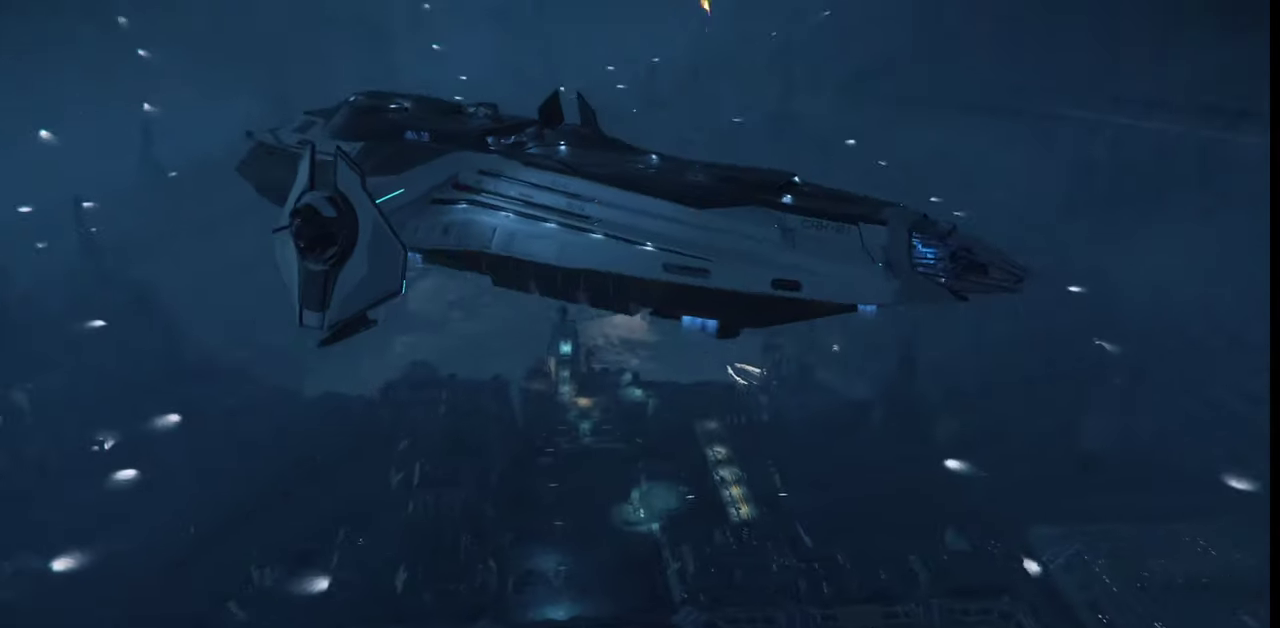
{"keys": [], "mouse": [], "events": [[434, "z", "up"]]}
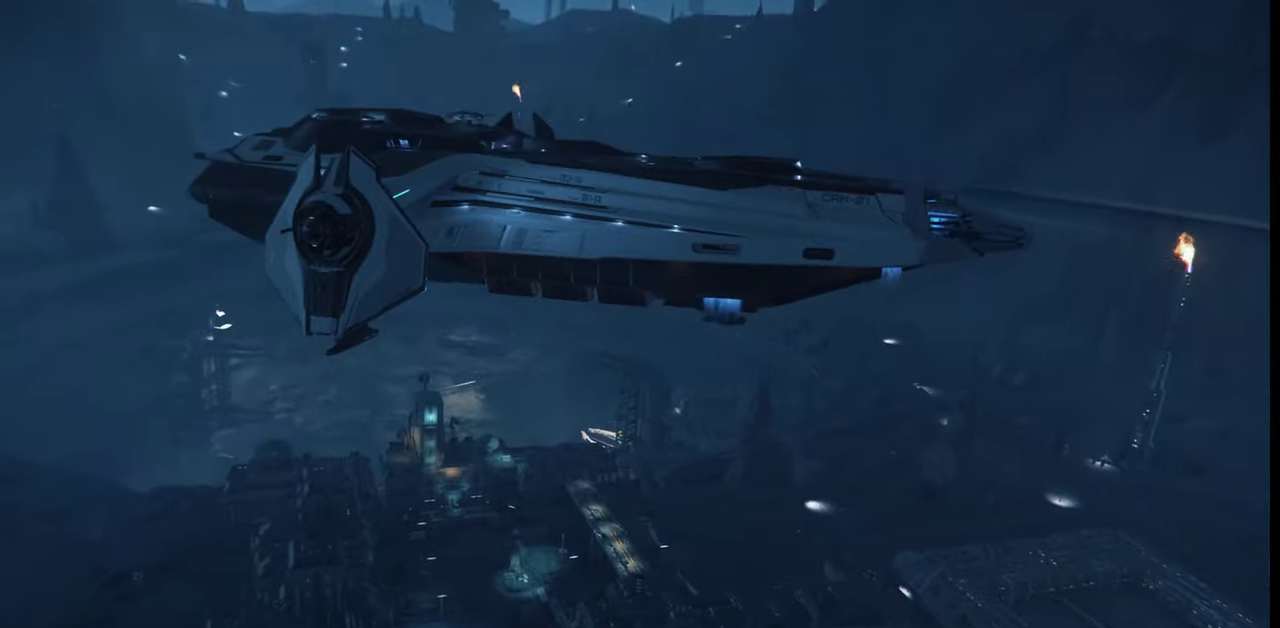
{"keys": [], "mouse": [], "events": []}
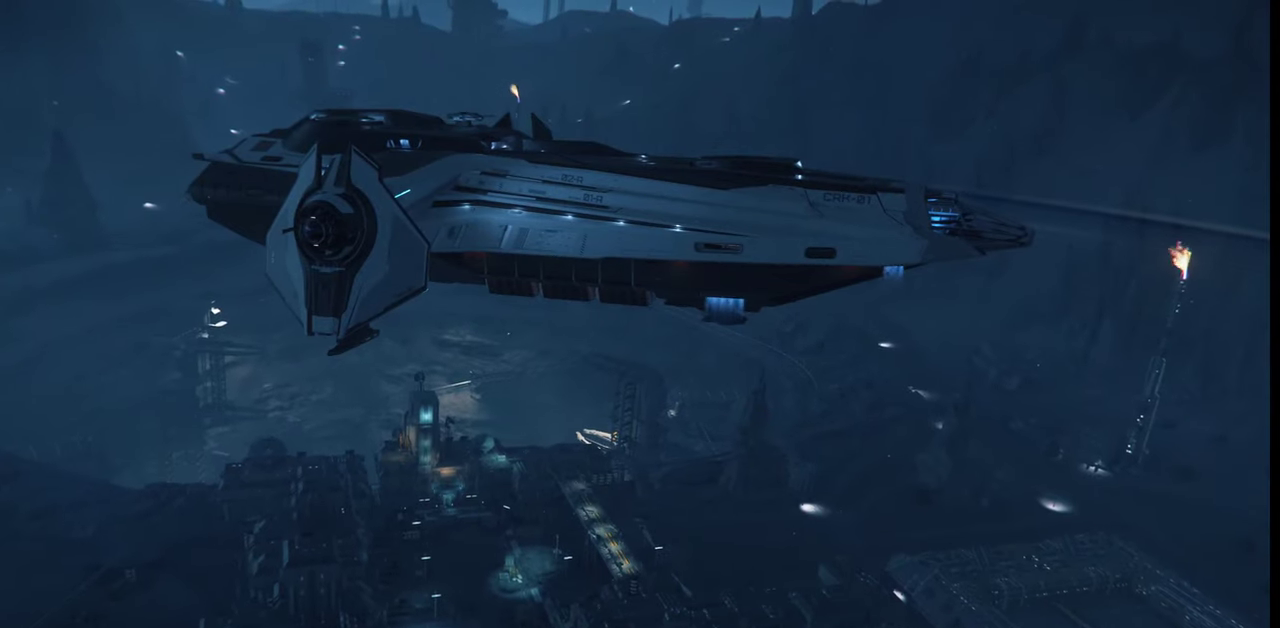
{"keys": [], "mouse": [], "events": []}
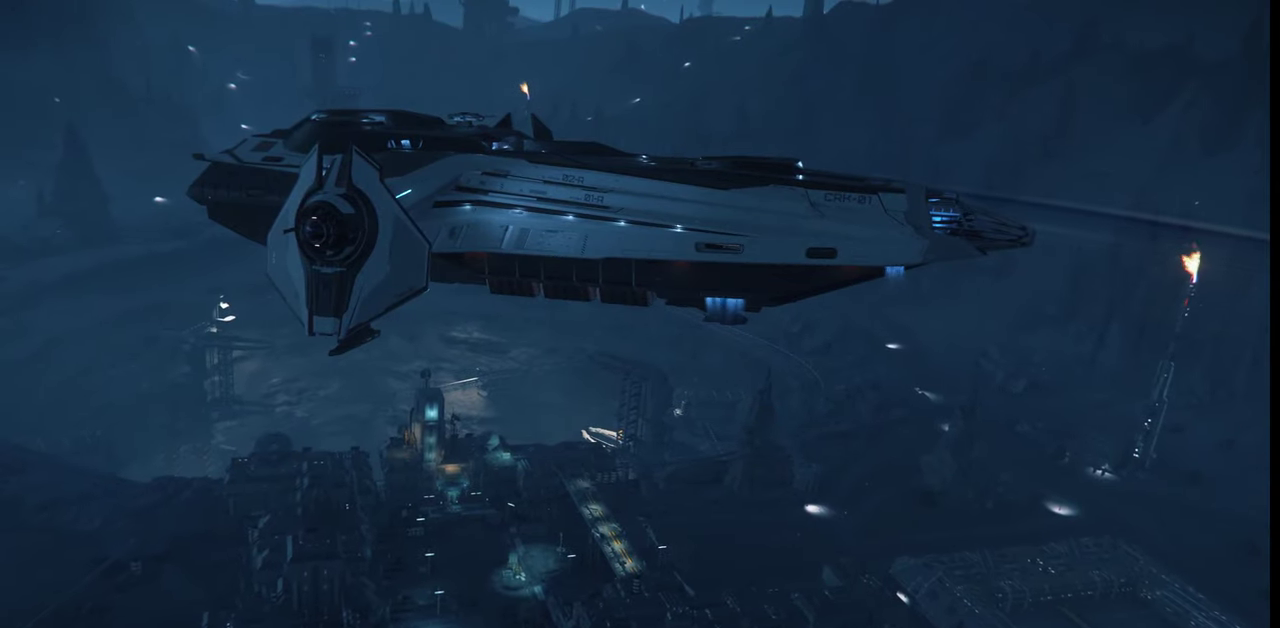
{"keys": ["d"], "mouse": [], "events": [[167, "d", "down"]]}
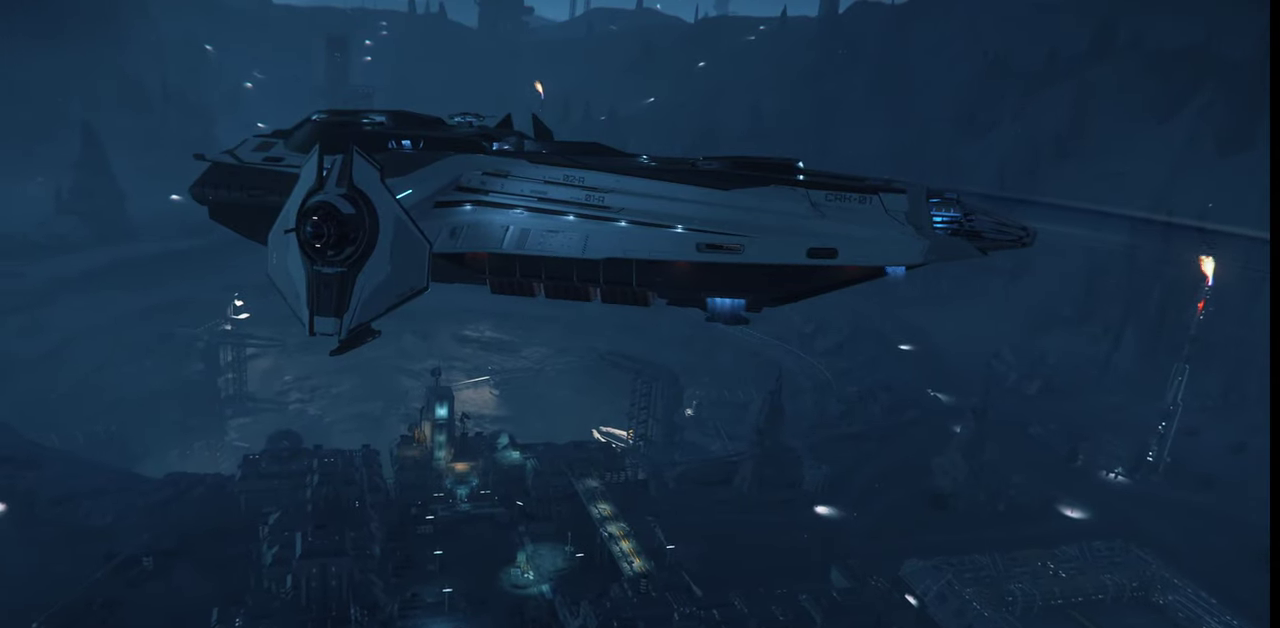
{"keys": ["w"], "mouse": [], "events": [[267, "d", "up"], [500, "w", "down"]]}
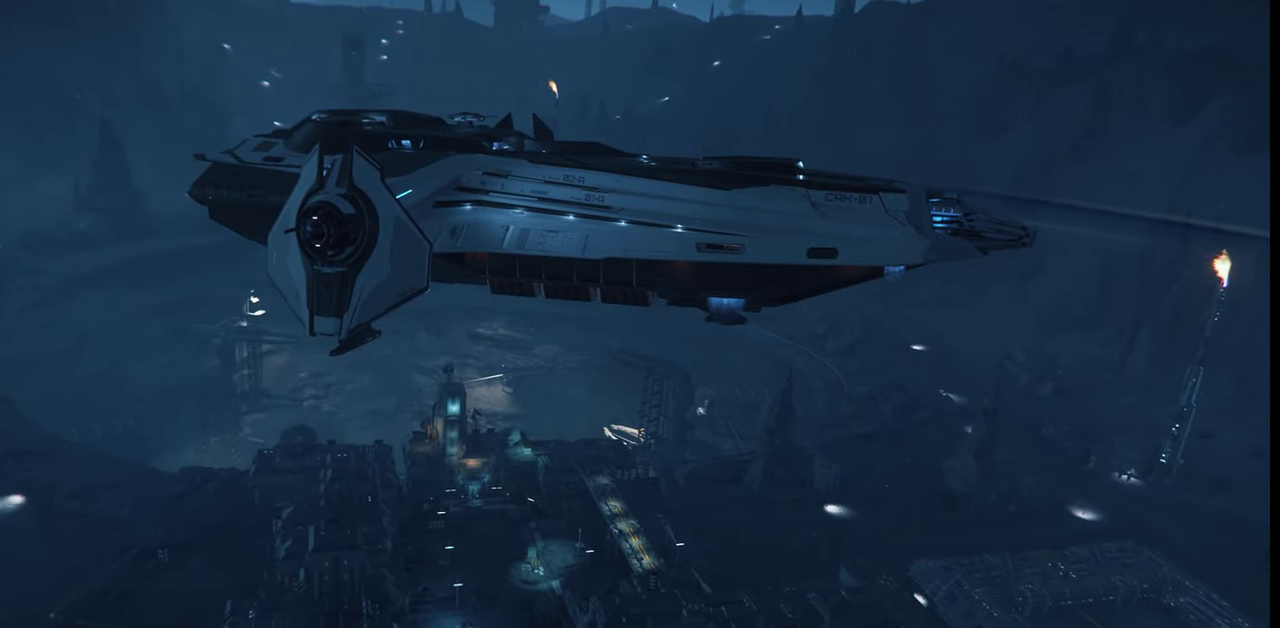
{"keys": ["w"], "mouse": [], "events": []}
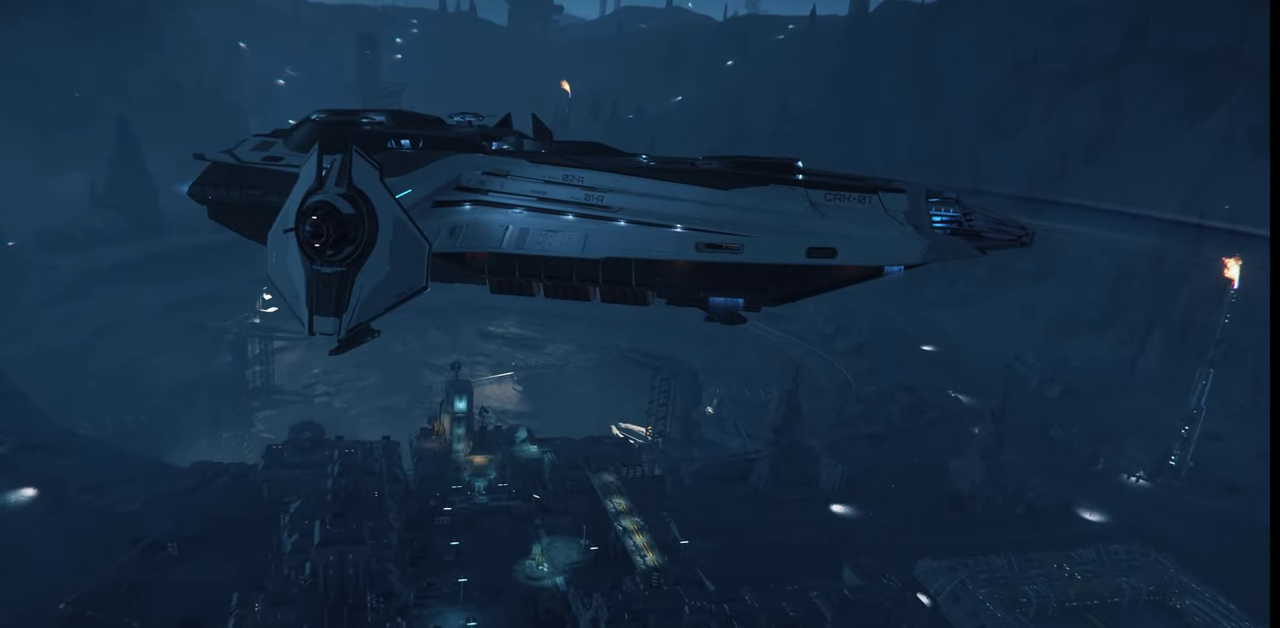
{"keys": [], "mouse": [], "events": [[300, "w", "up"]]}
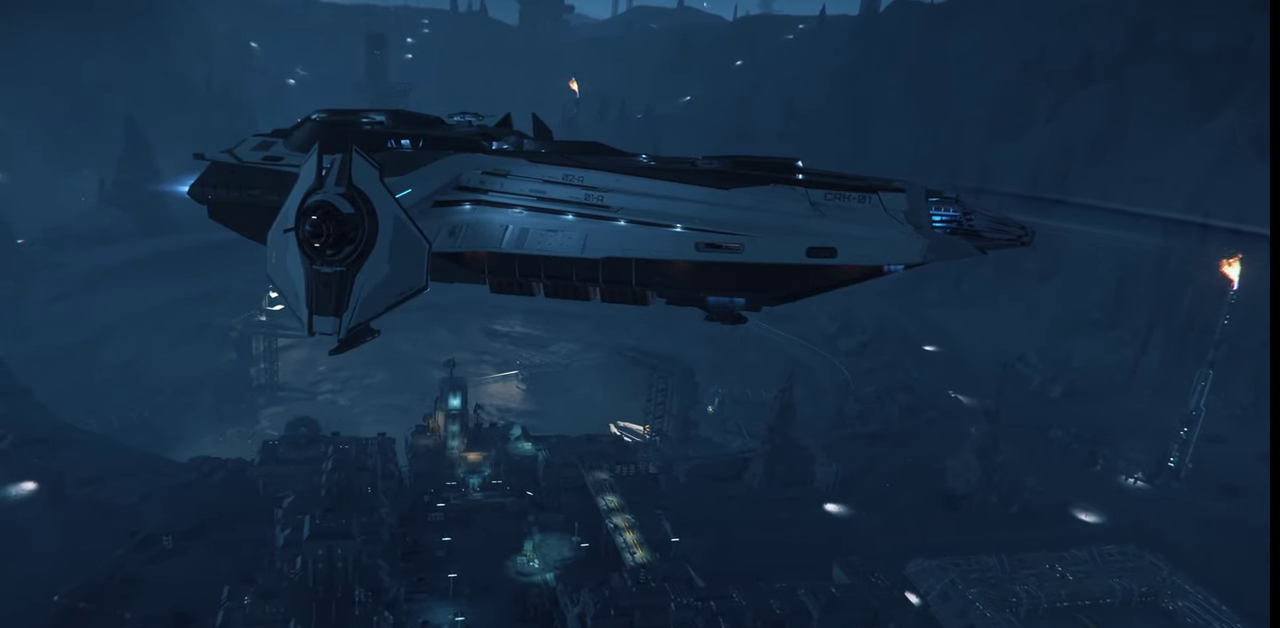
{"keys": ["a", "w"], "mouse": [], "events": [[67, "a", "down"], [367, "w", "down"]]}
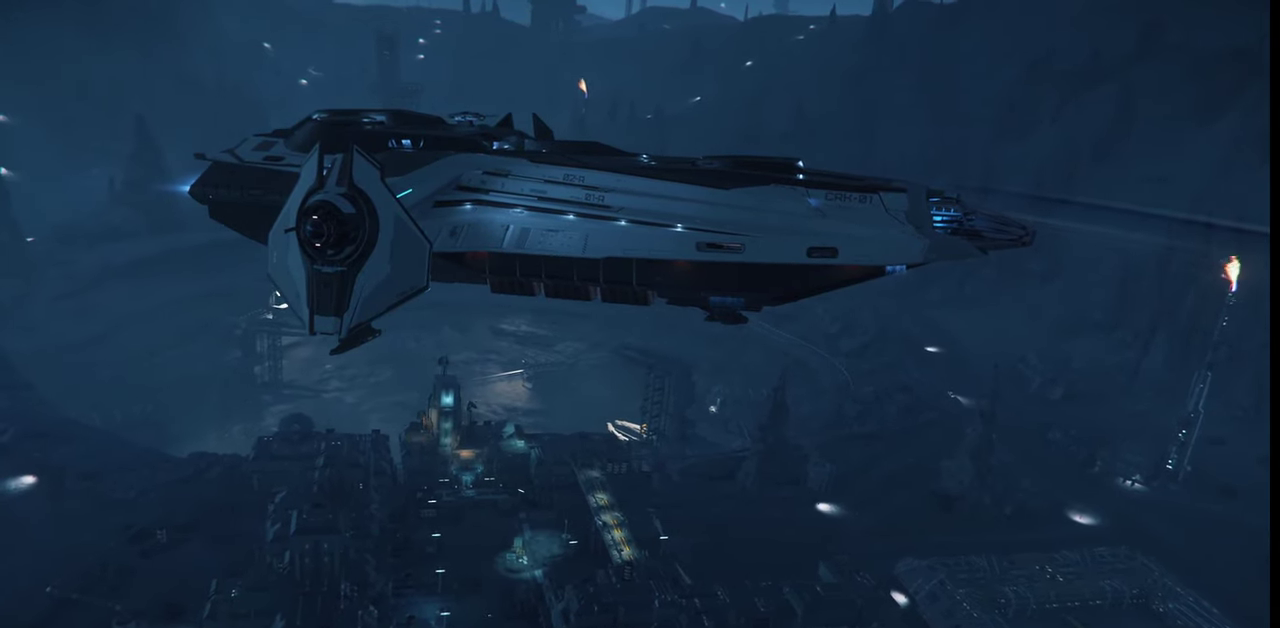
{"keys": ["a", "w"], "mouse": [], "events": []}
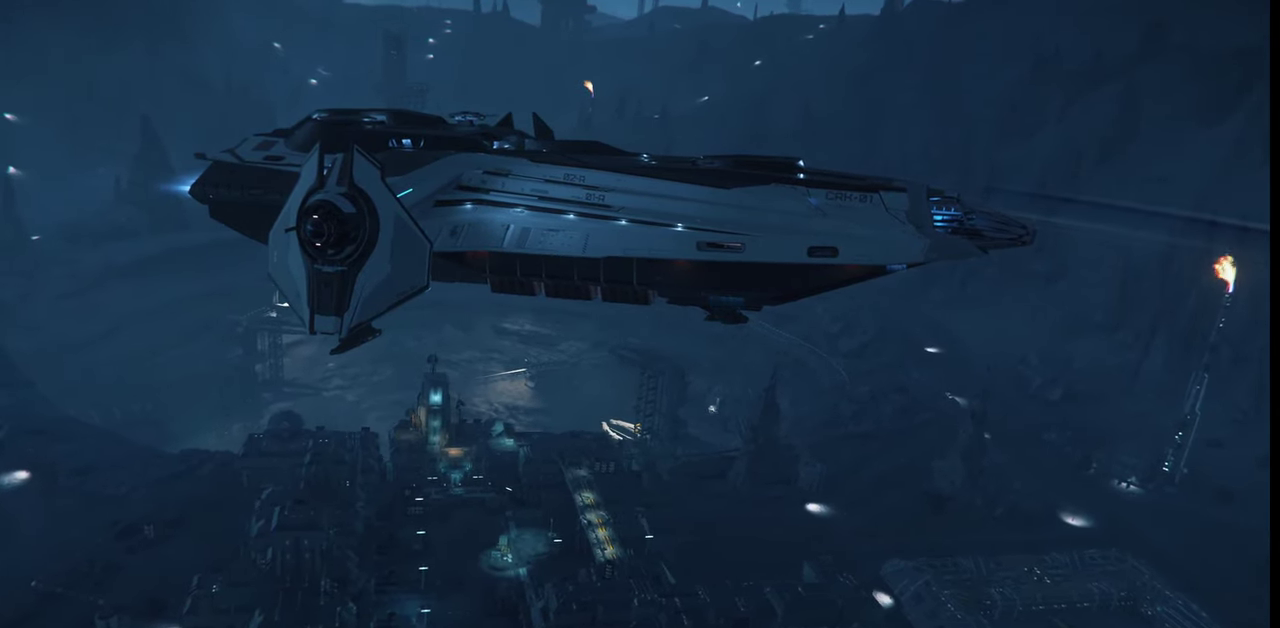
{"keys": ["a", "w"], "mouse": [], "events": []}
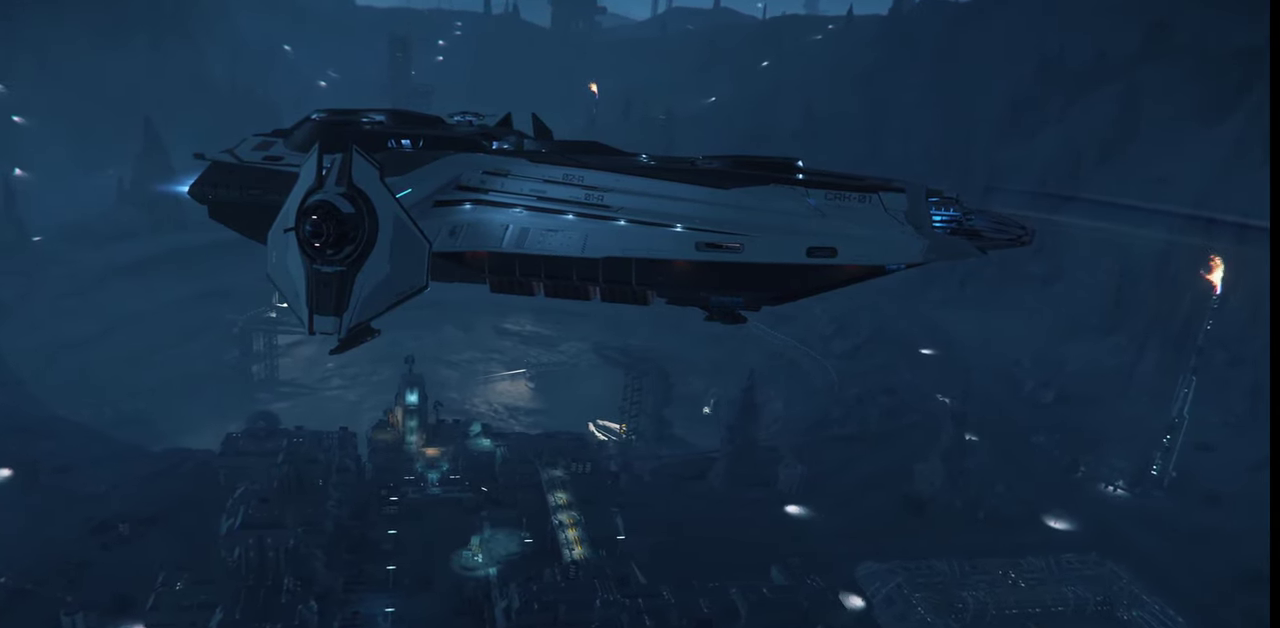
{"keys": [], "mouse": [], "events": [[300, "w", "up"], [467, "a", "up"]]}
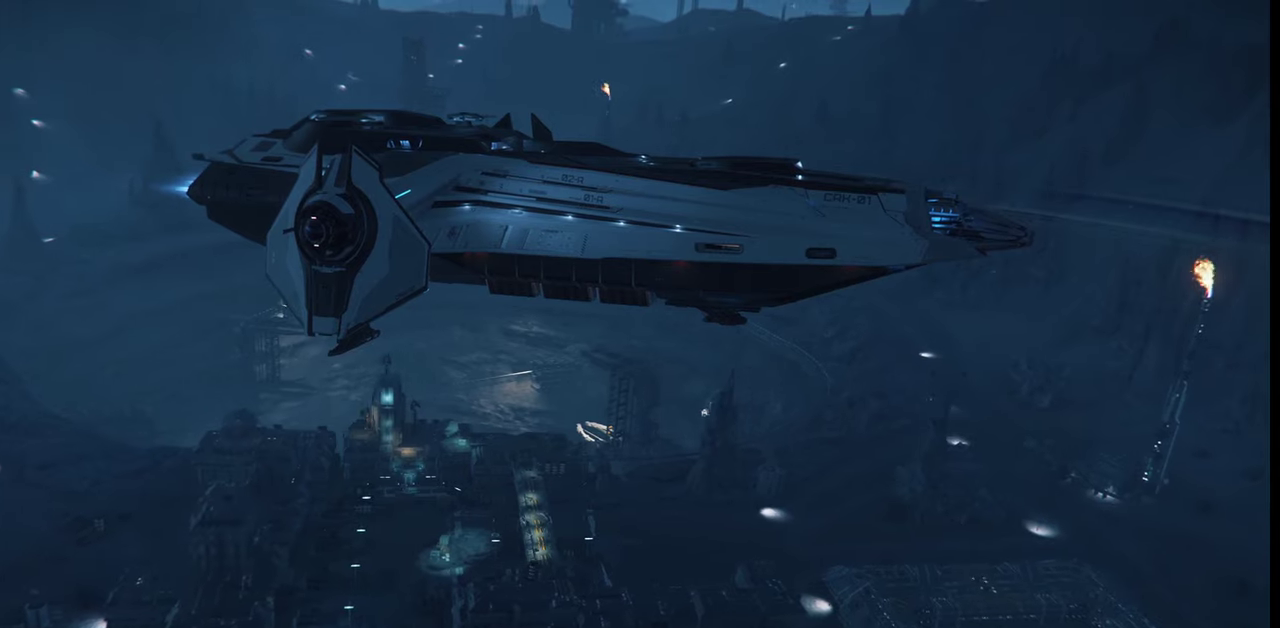
{"keys": [], "mouse": [], "events": []}
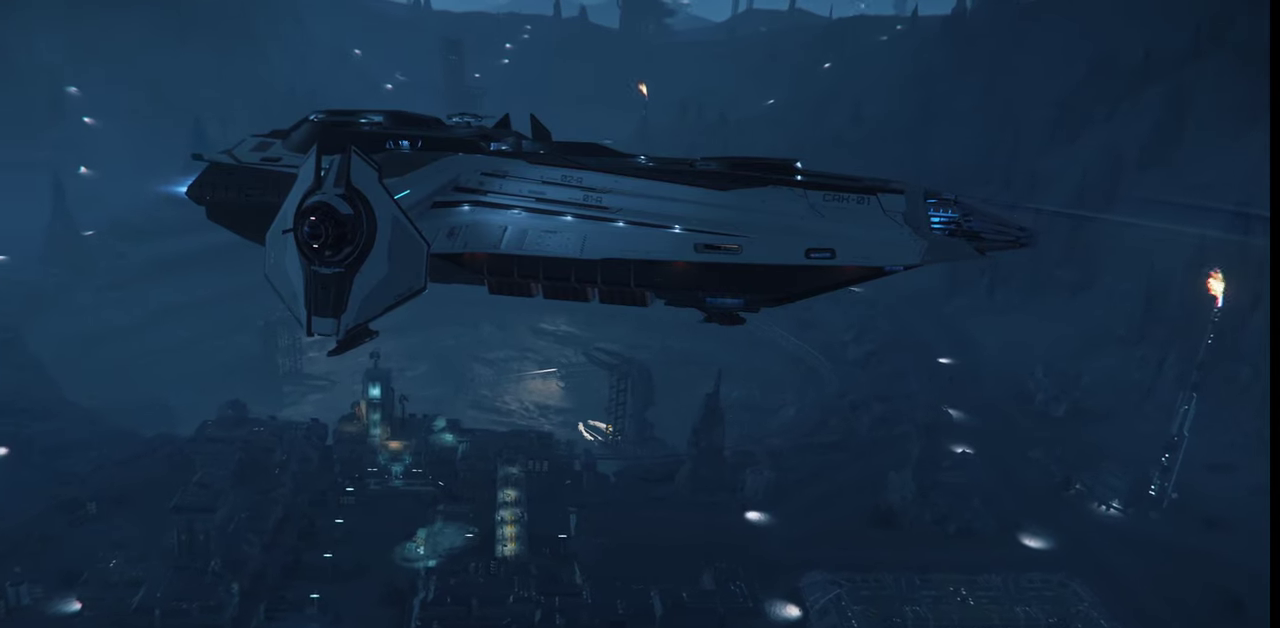
{"keys": [], "mouse": [], "events": []}
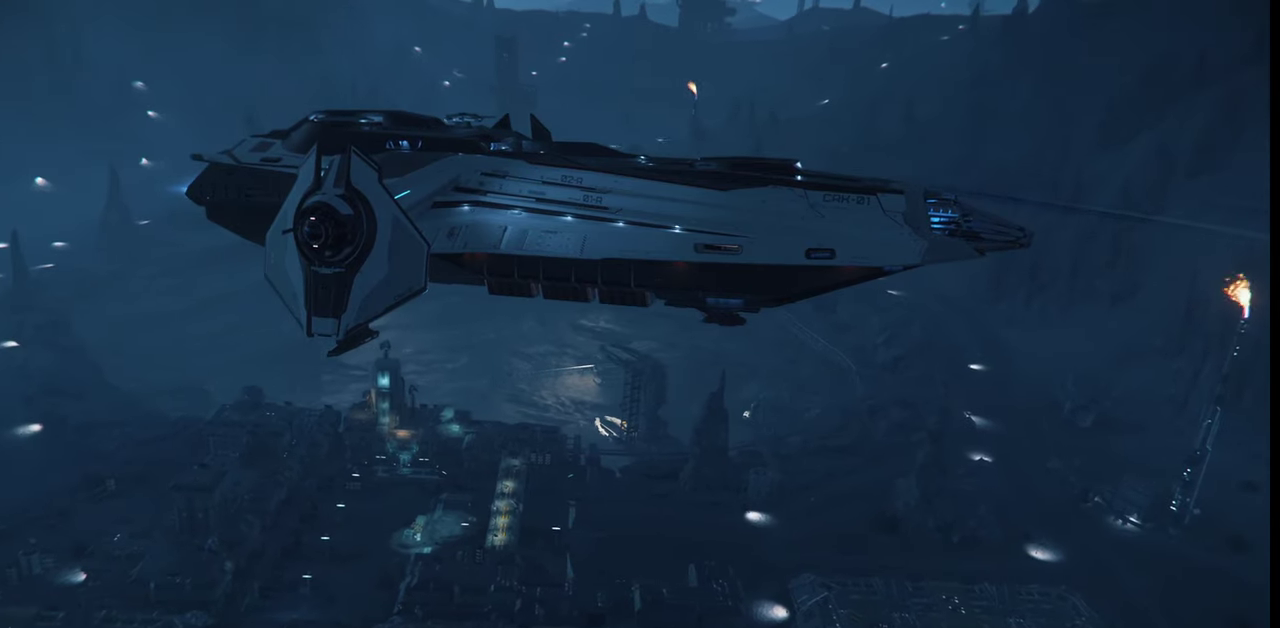
{"keys": ["z"], "mouse": [], "events": [[434, "z", "down"]]}
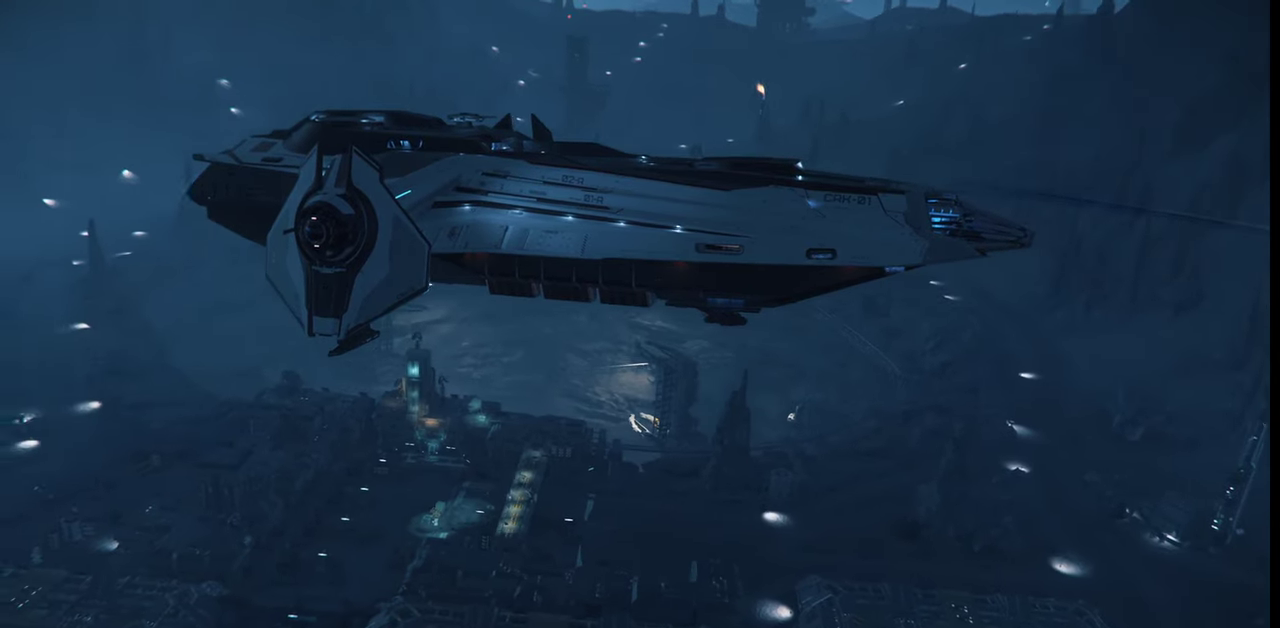
{"keys": ["z"], "mouse": [], "events": []}
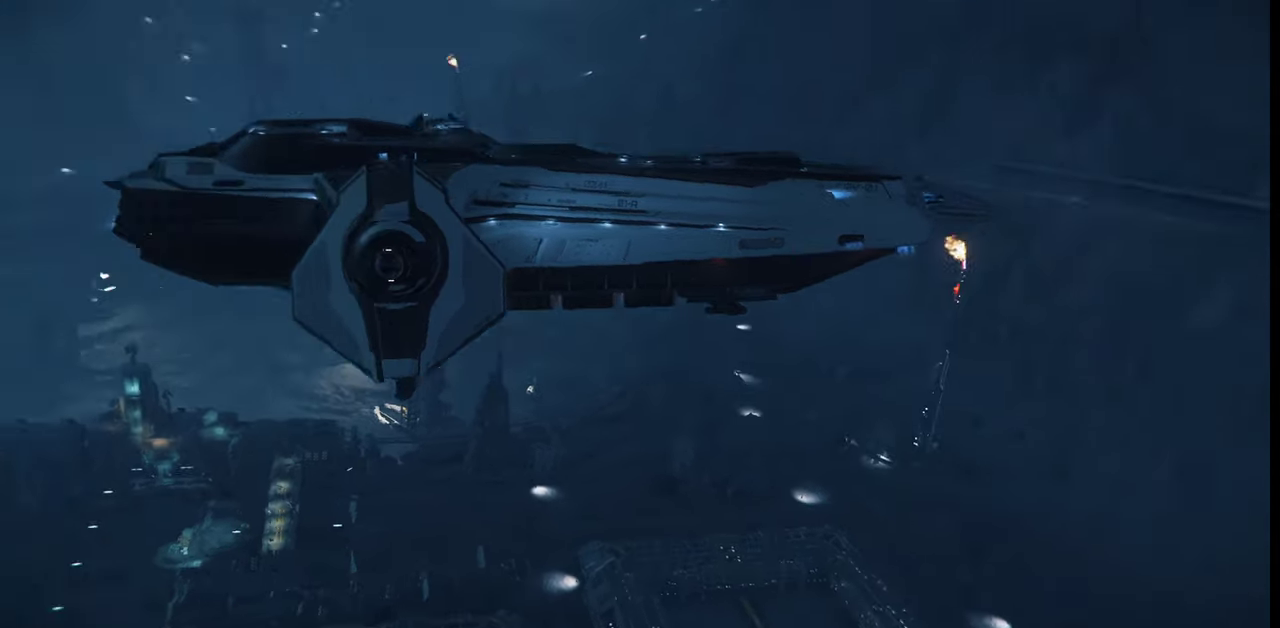
{"keys": ["z"], "mouse": [], "events": []}